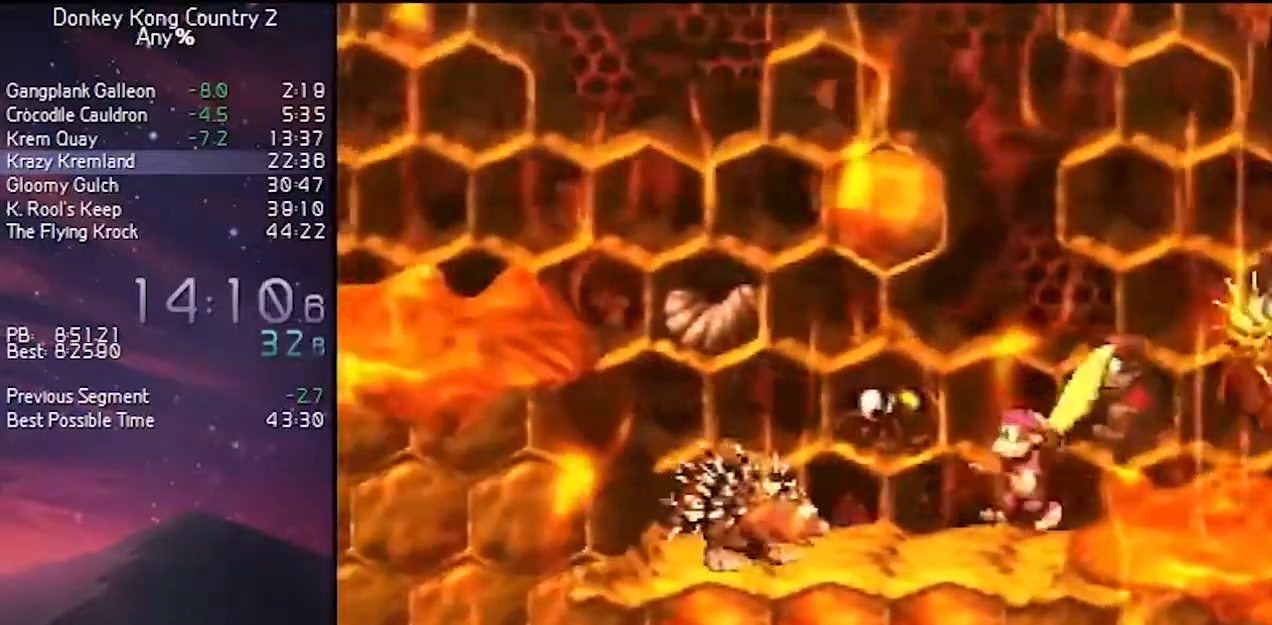
Gameplay with a controller (Nintendo layout); each line is a JSON object with the inputs held at the frame after it. "events" lists button and stick changes between this image and that frame as [ms after this image, input, new state], when the widget could be followed in between. Not read: L3 R3.
{"buttons": ["B", "Y", "DPAD_LEFT"], "events": [[33, "Y", "down"], [350, "B", "down"]]}
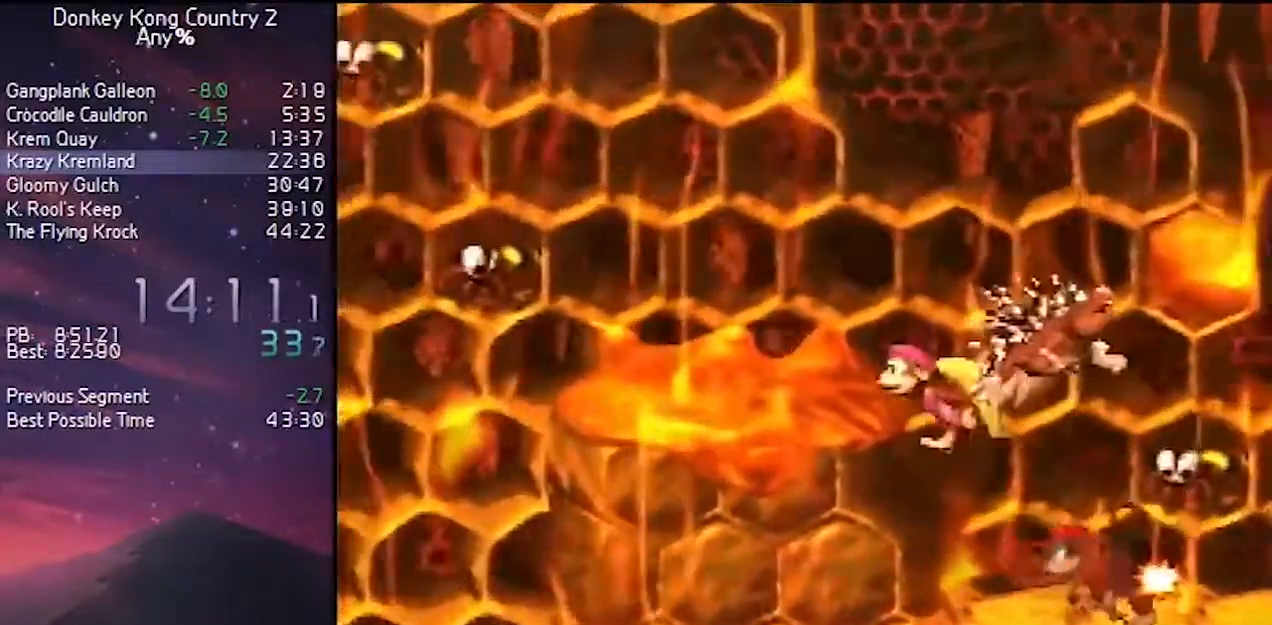
{"buttons": ["Y", "DPAD_LEFT"], "events": [[267, "B", "up"]]}
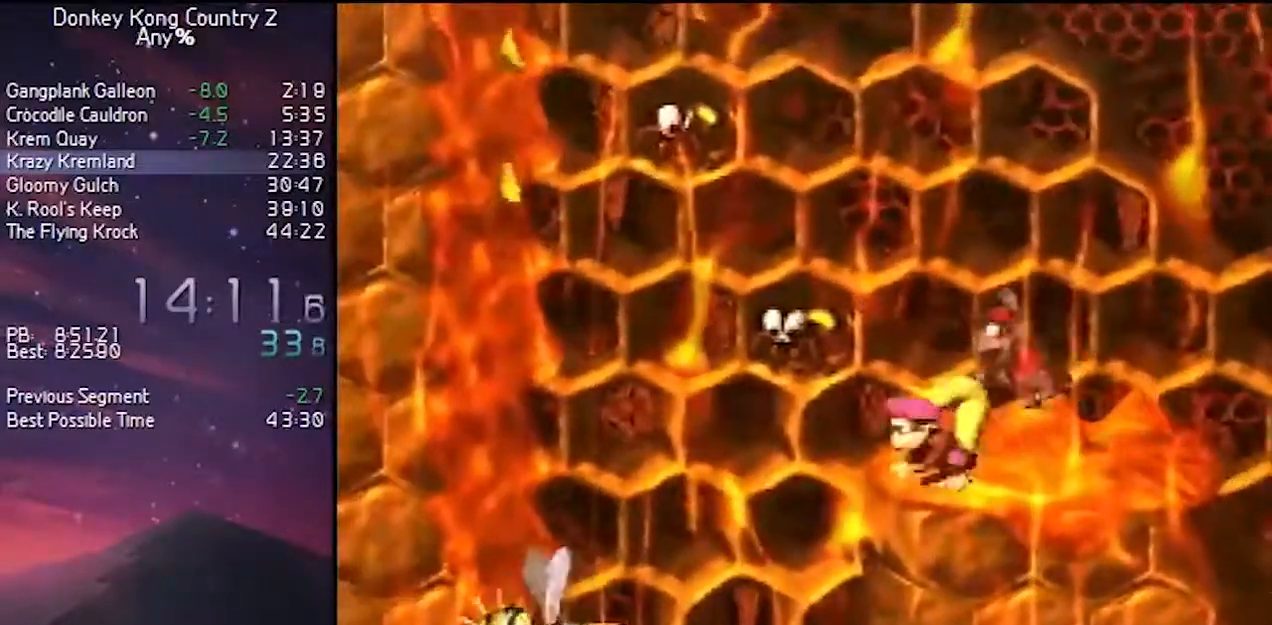
{"buttons": ["Y", "DPAD_LEFT"], "events": [[17, "B", "down"], [300, "B", "up"], [300, "Y", "up"], [350, "Y", "down"]]}
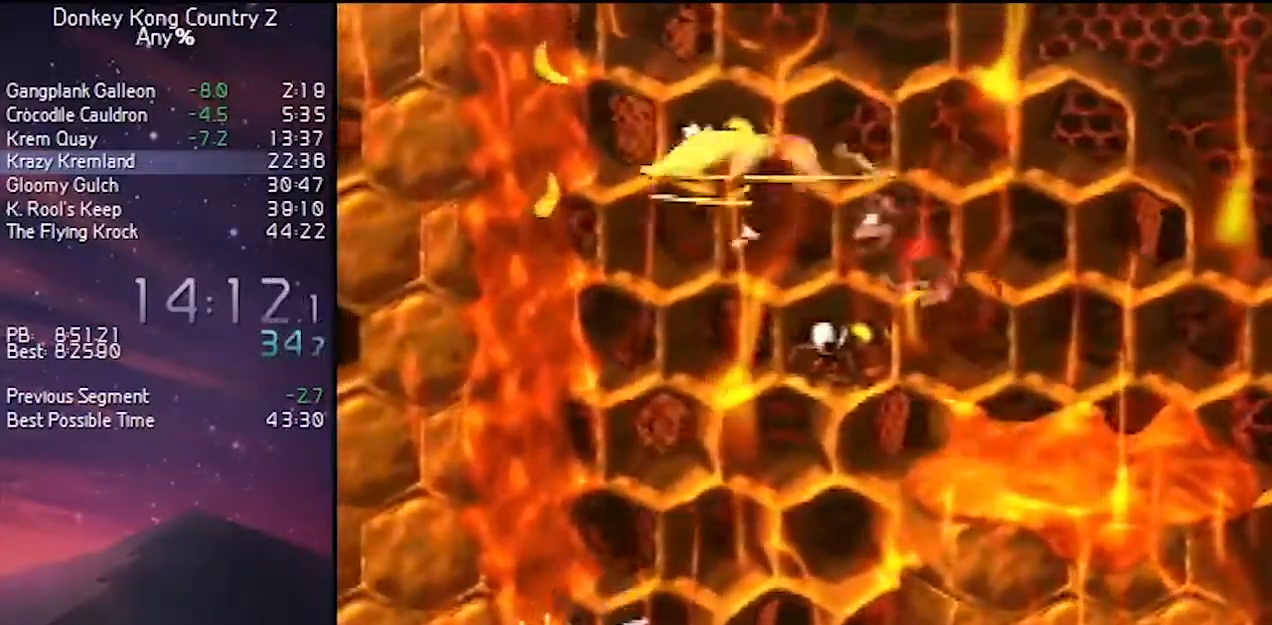
{"buttons": ["B", "Y", "DPAD_LEFT"], "events": [[417, "DPAD_LEFT", "up"], [417, "DPAD_RIGHT", "down"], [450, "B", "down"], [467, "DPAD_DOWN", "down"], [500, "DPAD_DOWN", "up"], [500, "DPAD_LEFT", "down"], [500, "DPAD_RIGHT", "up"]]}
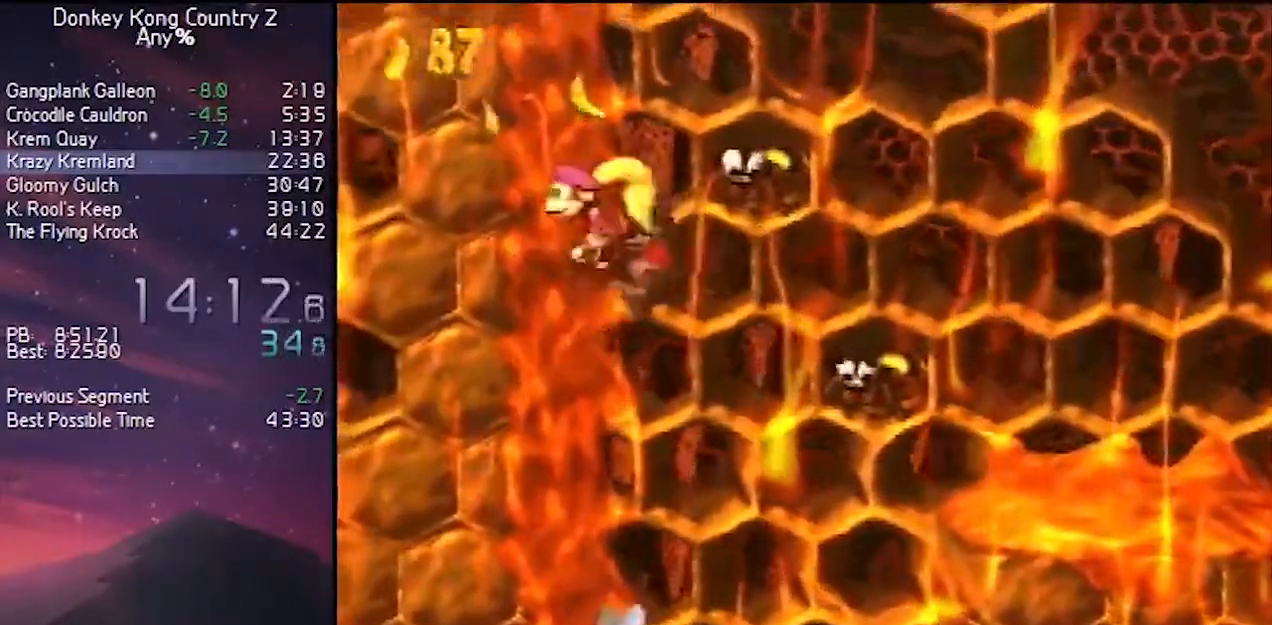
{"buttons": ["B", "Y", "DPAD_LEFT"], "events": [[233, "B", "up"], [233, "DPAD_LEFT", "up"], [233, "DPAD_RIGHT", "down"], [250, "DPAD_UP", "down"], [283, "DPAD_UP", "up"], [333, "B", "down"], [333, "DPAD_LEFT", "down"], [333, "DPAD_RIGHT", "up"]]}
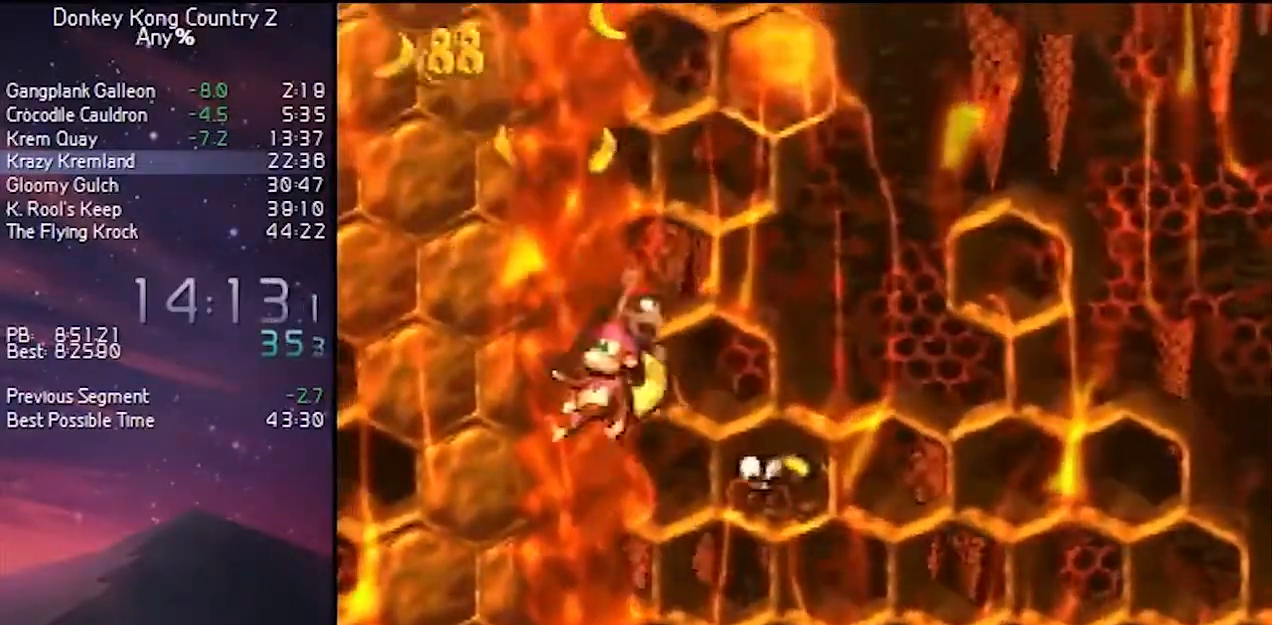
{"buttons": ["Y", "DPAD_UP"], "events": [[67, "B", "up"], [67, "DPAD_UP", "down"], [100, "DPAD_LEFT", "up"], [100, "DPAD_RIGHT", "down"], [133, "B", "down"], [200, "DPAD_LEFT", "down"], [200, "DPAD_RIGHT", "up"], [200, "DPAD_UP", "up"], [500, "B", "up"], [500, "DPAD_LEFT", "up"], [500, "DPAD_UP", "down"]]}
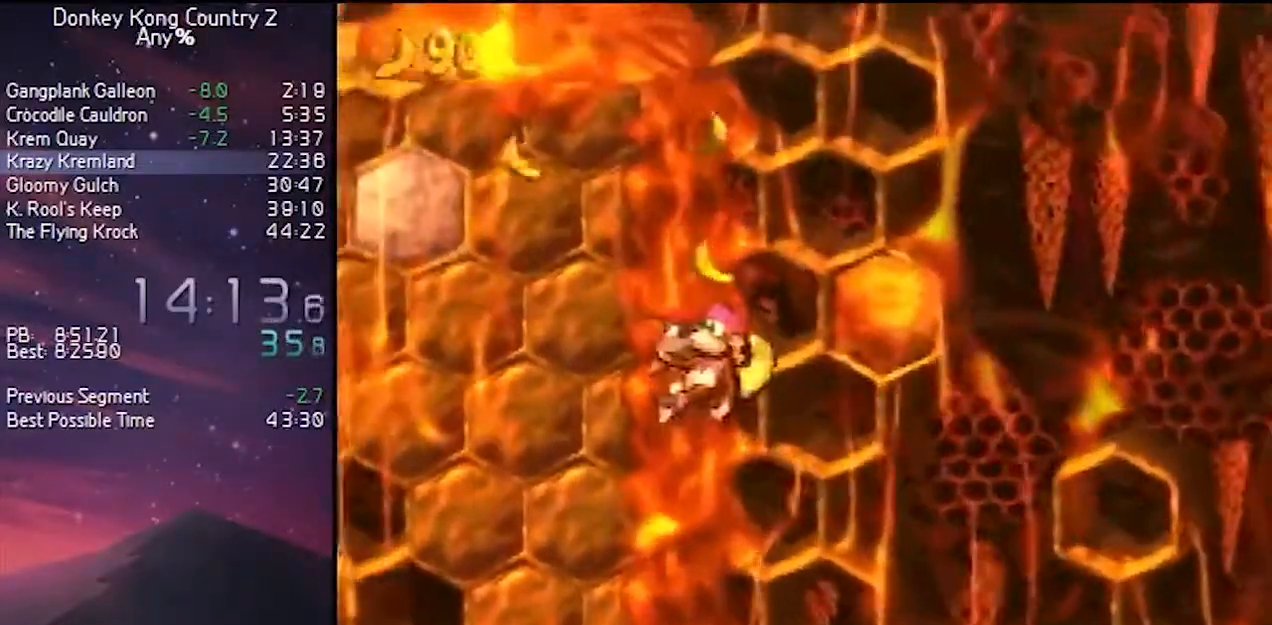
{"buttons": ["B", "Y"], "events": [[33, "DPAD_RIGHT", "down"], [67, "B", "down"], [117, "DPAD_RIGHT", "up"], [133, "DPAD_LEFT", "down"], [133, "DPAD_UP", "up"], [267, "B", "up"], [417, "DPAD_LEFT", "up"], [417, "DPAD_UP", "down"], [450, "DPAD_RIGHT", "down"], [483, "B", "down"], [483, "DPAD_UP", "up"], [500, "DPAD_RIGHT", "up"]]}
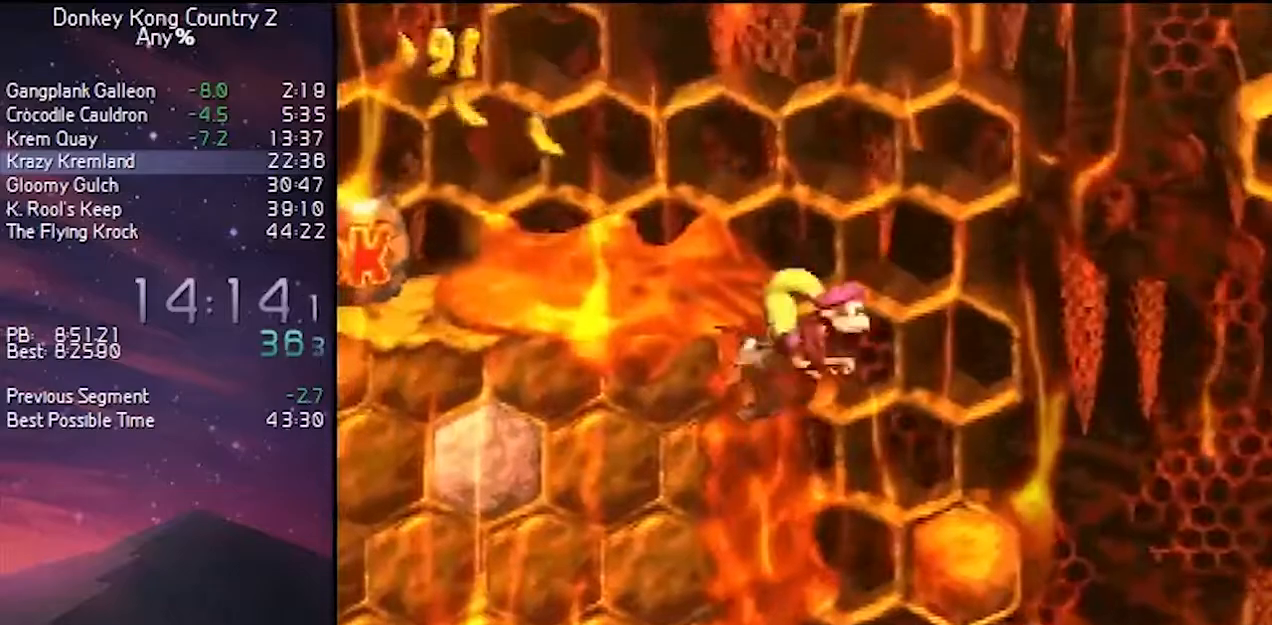
{"buttons": ["B", "Y", "DPAD_LEFT"], "events": [[33, "DPAD_LEFT", "down"]]}
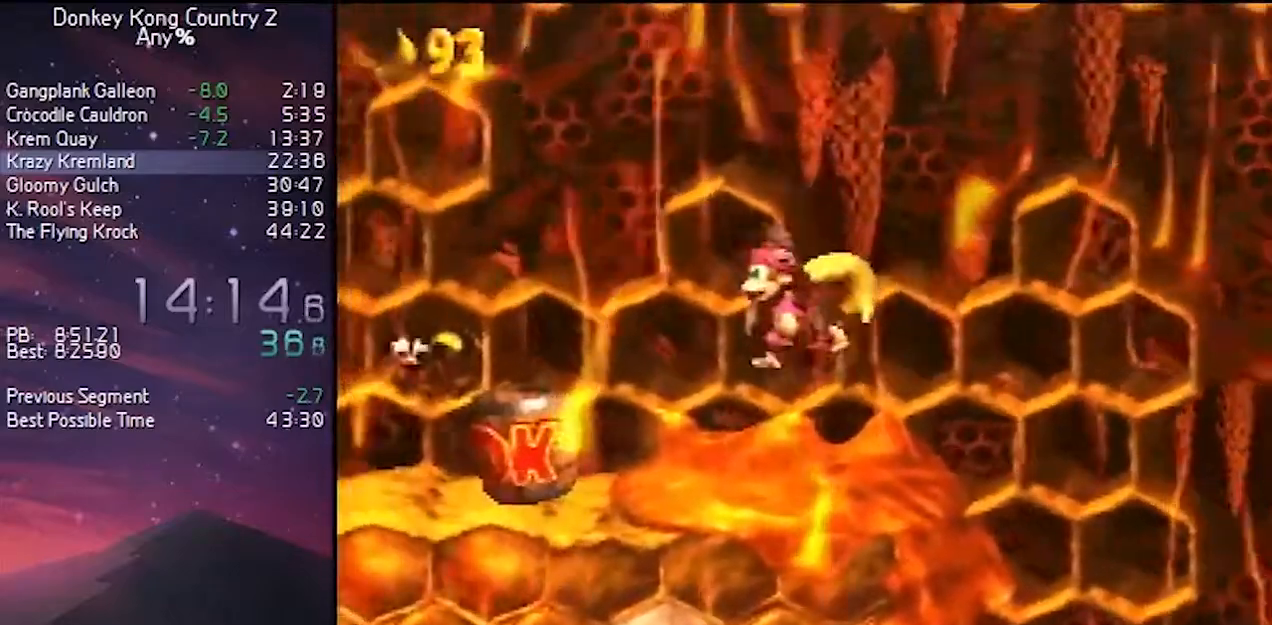
{"buttons": ["Y"], "events": [[117, "B", "up"], [200, "DPAD_LEFT", "up"], [250, "B", "down"], [333, "B", "up"], [333, "DPAD_LEFT", "down"], [500, "DPAD_LEFT", "up"]]}
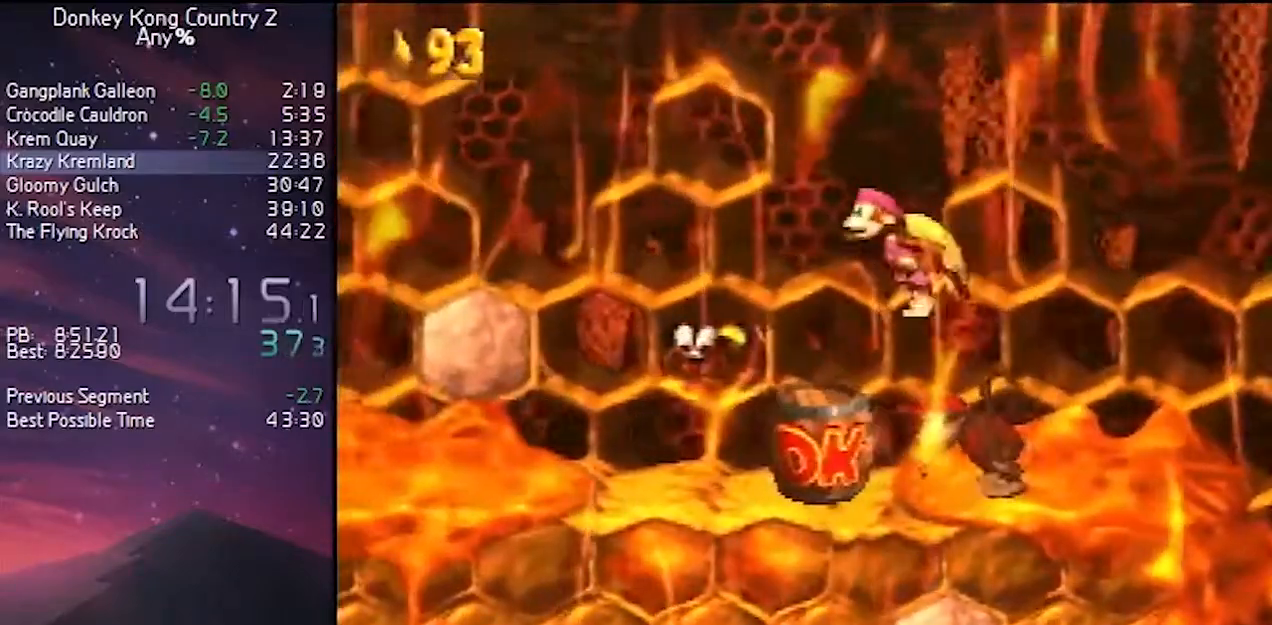
{"buttons": ["Y", "DPAD_LEFT"], "events": [[67, "DPAD_LEFT", "down"]]}
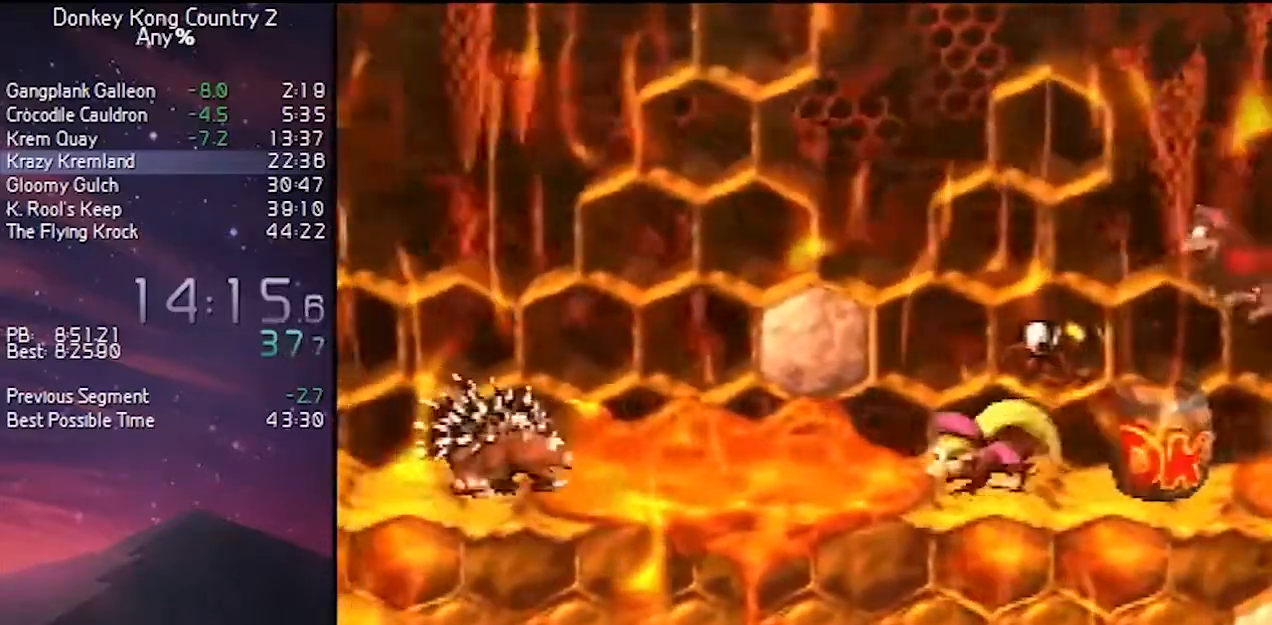
{"buttons": ["Y", "DPAD_RIGHT"], "events": [[233, "DPAD_DOWN", "down"], [233, "DPAD_LEFT", "up"], [233, "DPAD_RIGHT", "down"], [317, "B", "down"], [367, "DPAD_DOWN", "up"], [450, "B", "up"]]}
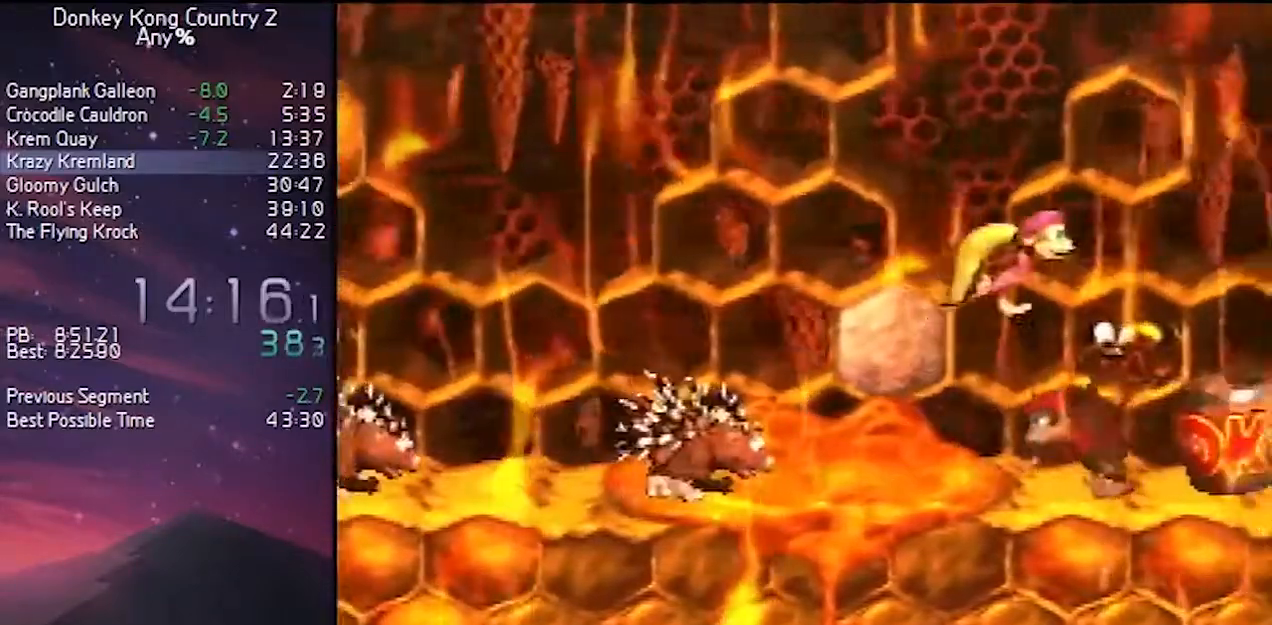
{"buttons": ["Y", "DPAD_LEFT"], "events": [[350, "DPAD_RIGHT", "up"], [450, "DPAD_LEFT", "down"]]}
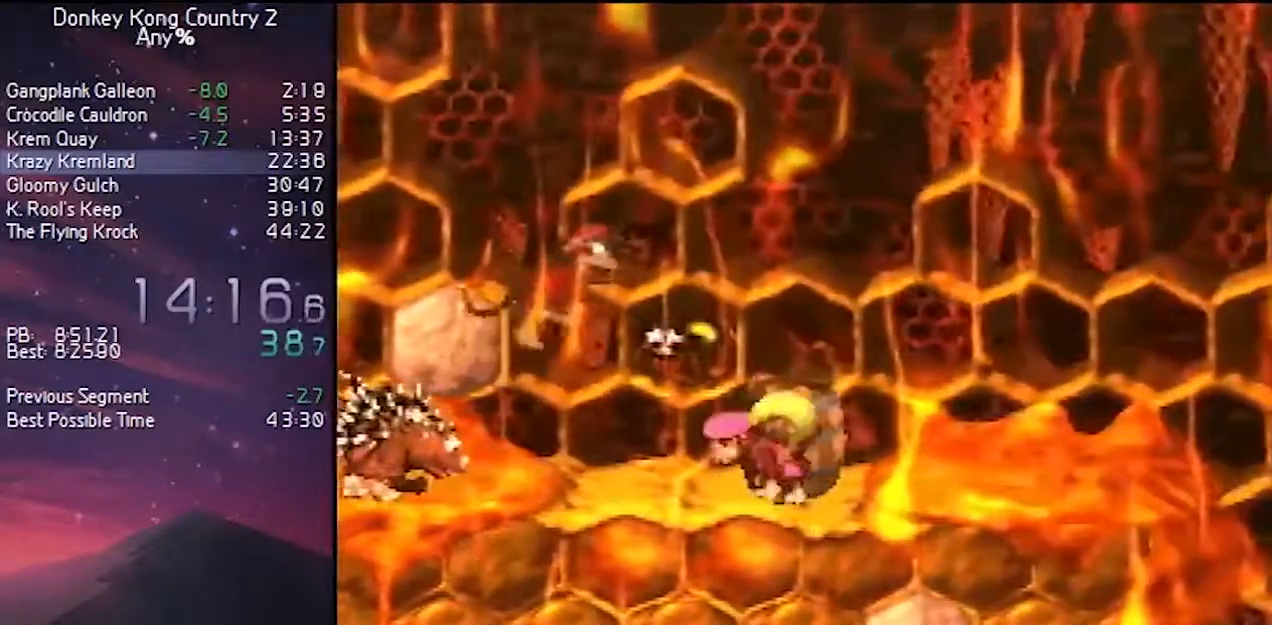
{"buttons": ["B", "Y", "DPAD_LEFT"], "events": [[133, "B", "down"]]}
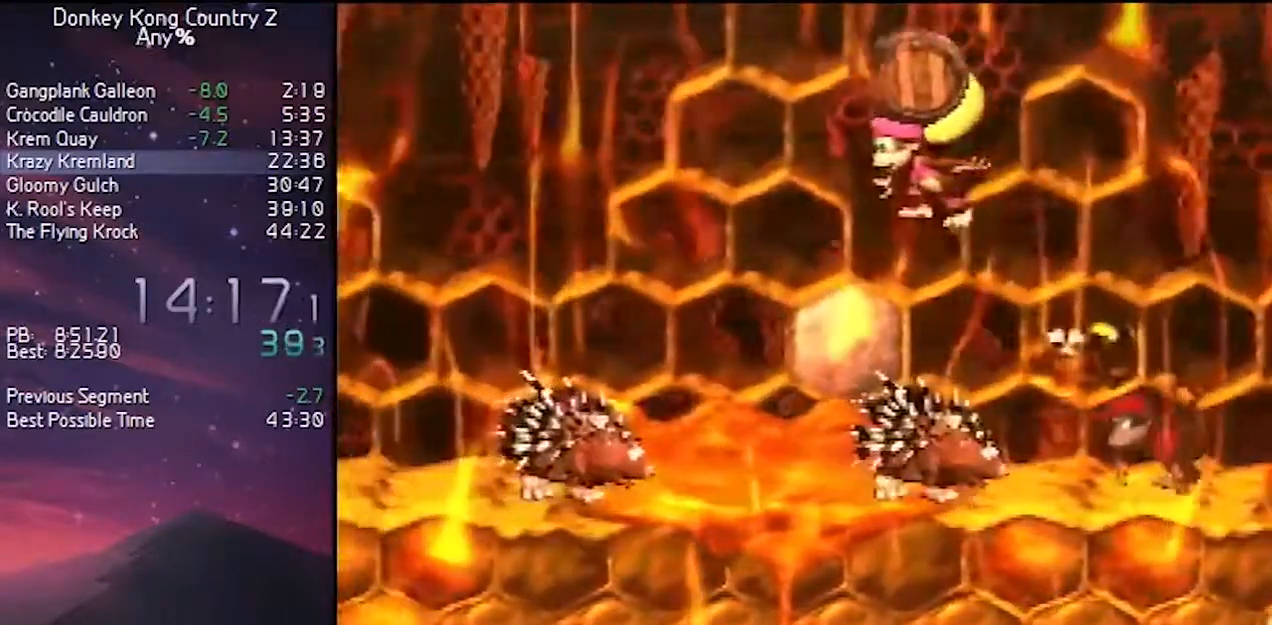
{"buttons": ["B", "Y", "DPAD_LEFT"], "events": []}
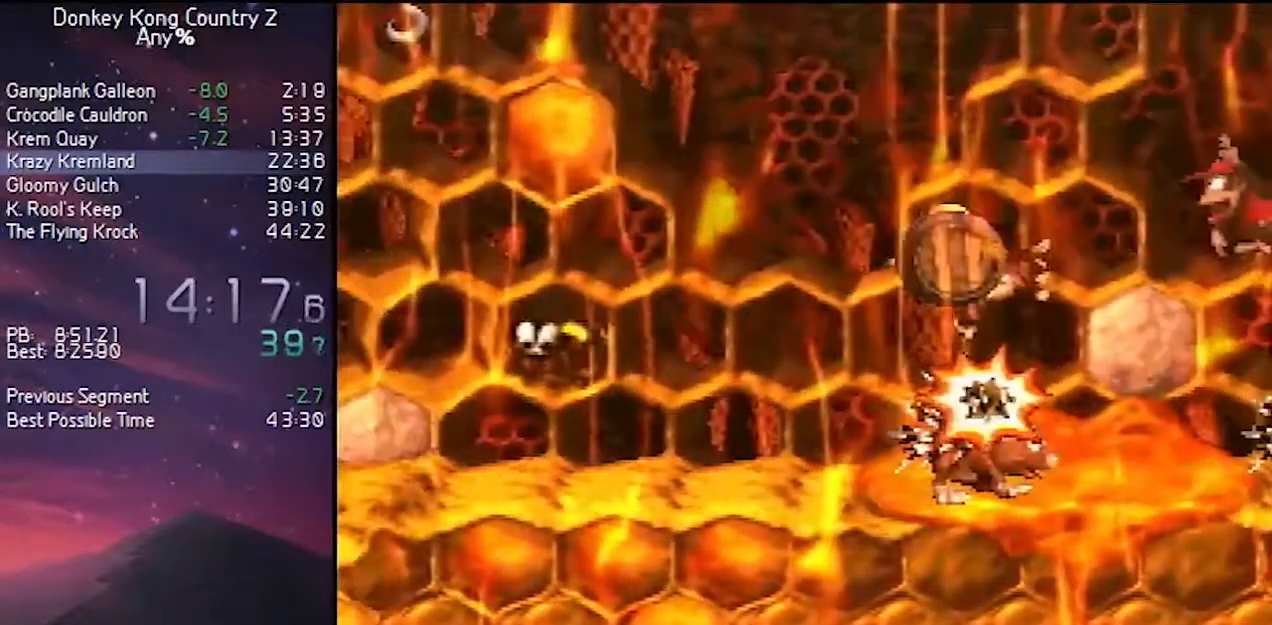
{"buttons": ["B", "Y", "DPAD_LEFT"], "events": []}
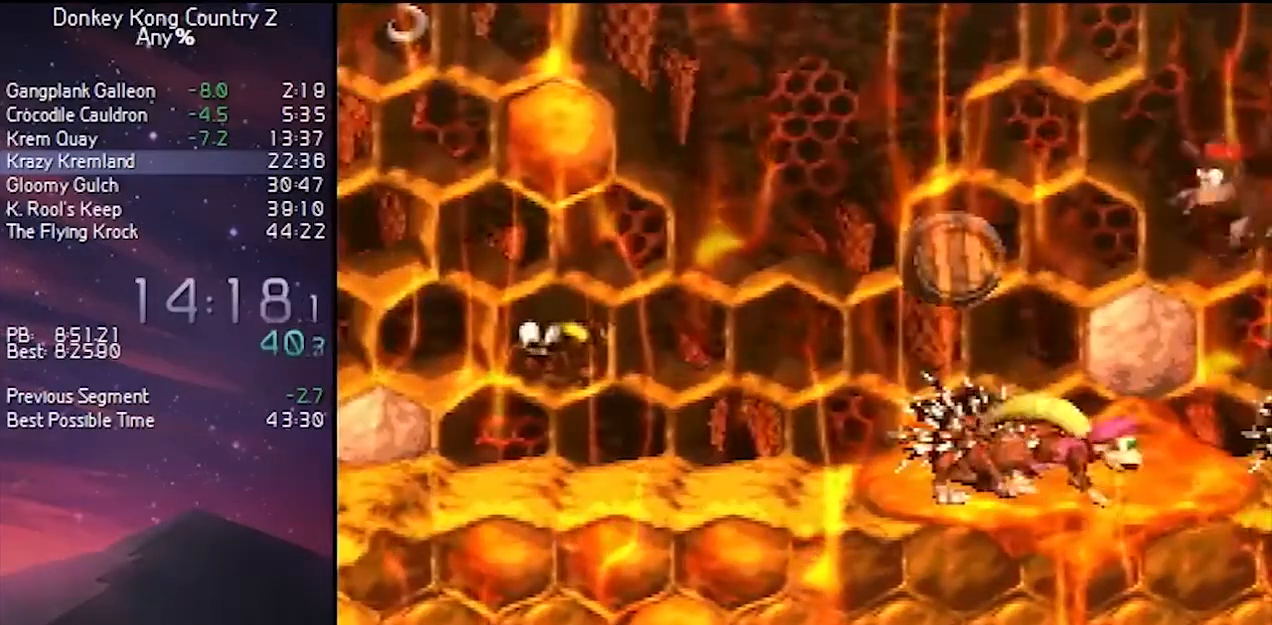
{"buttons": ["B", "Y", "DPAD_LEFT"], "events": []}
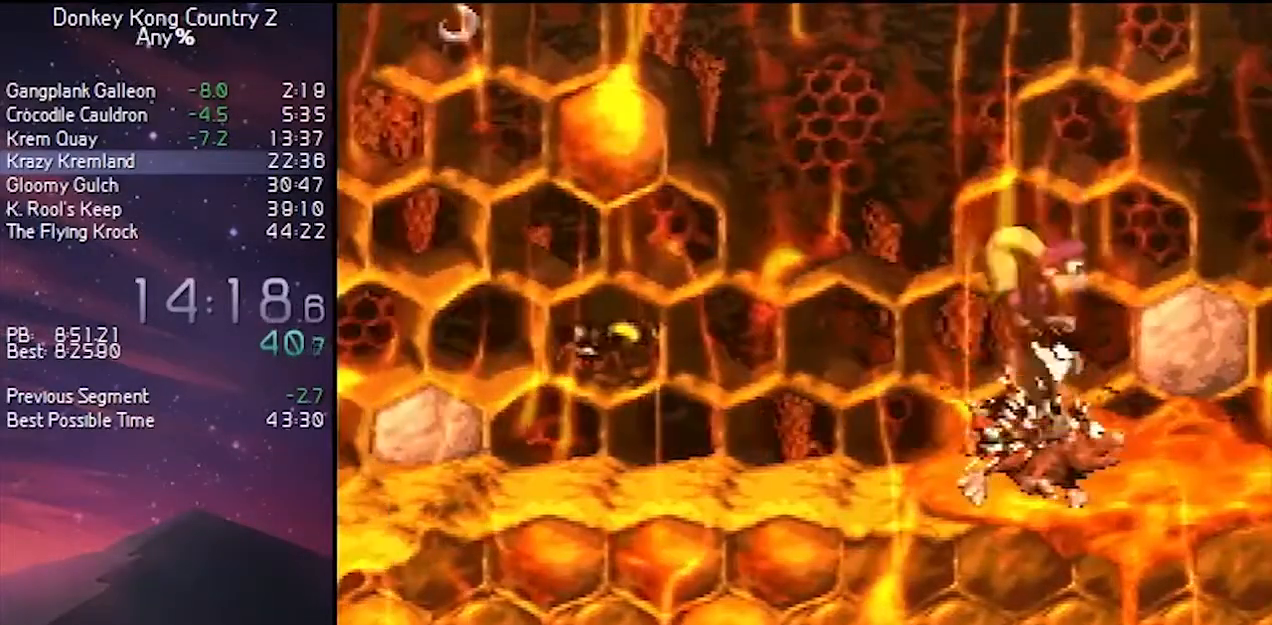
{"buttons": ["B", "Y", "DPAD_LEFT"], "events": []}
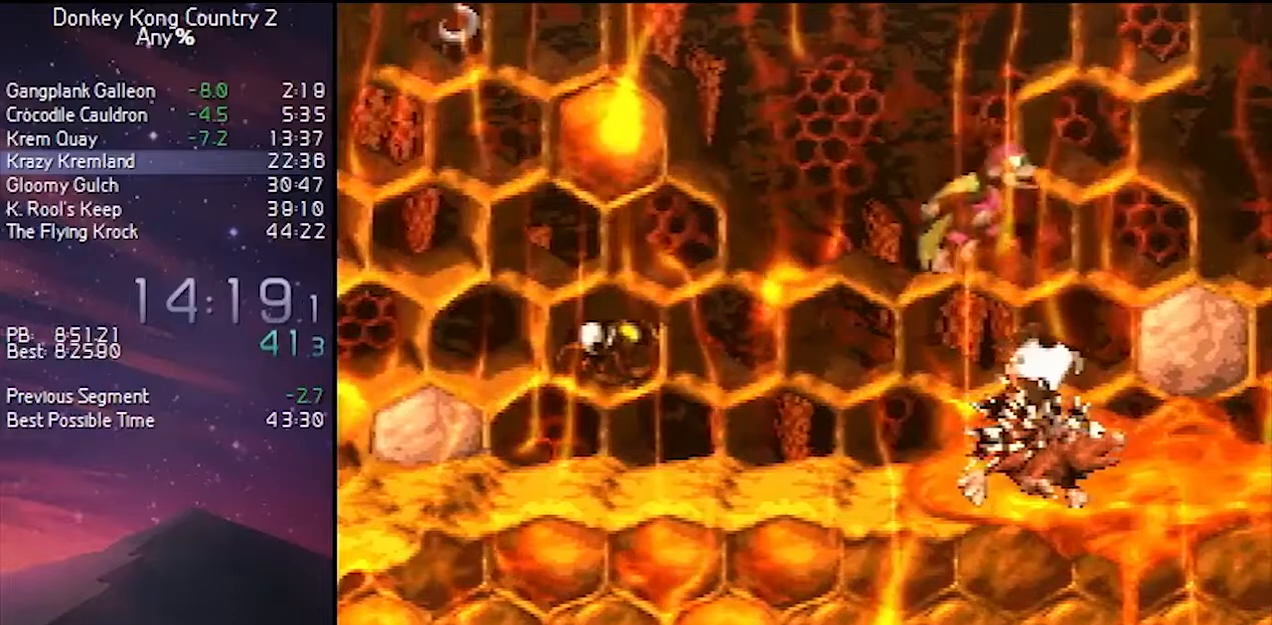
{"buttons": ["B", "Y", "DPAD_LEFT"], "events": []}
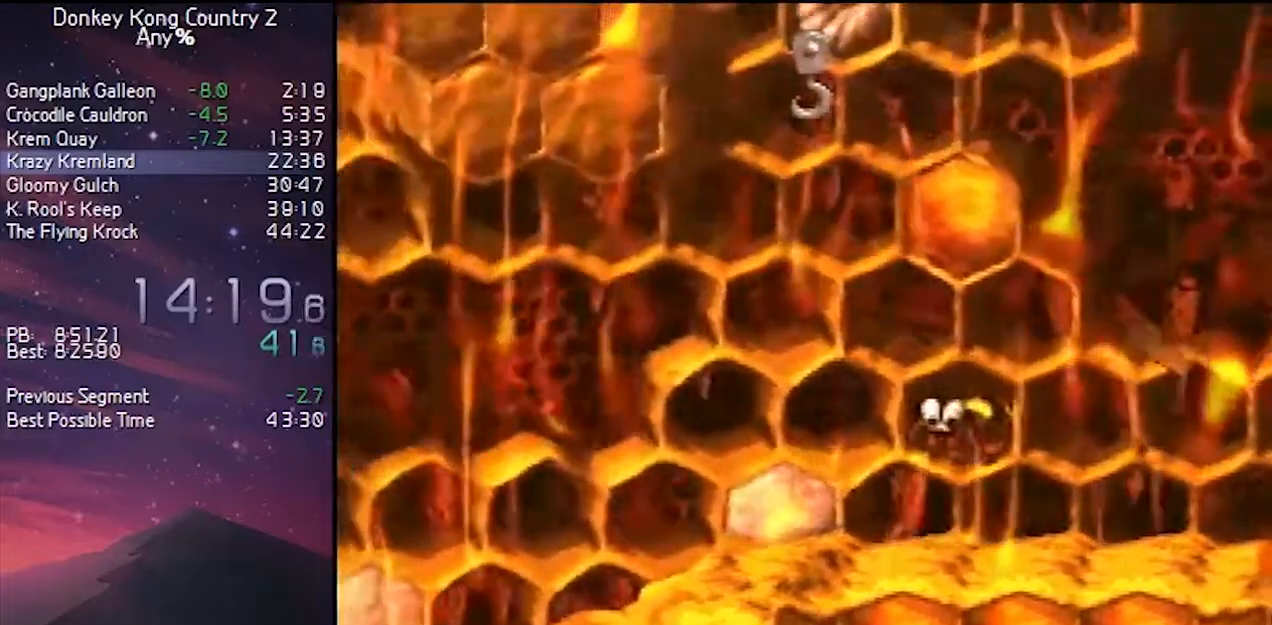
{"buttons": ["A"], "events": [[33, "B", "up"], [33, "DPAD_LEFT", "up"], [33, "Y", "up"], [450, "A", "down"]]}
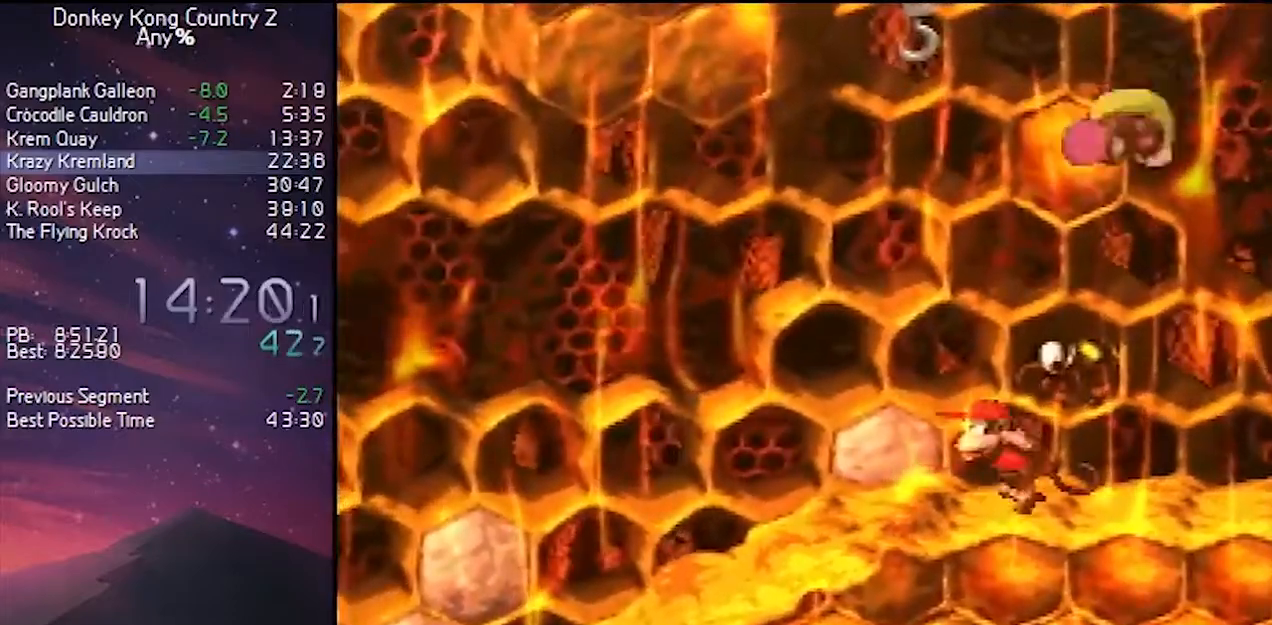
{"buttons": ["Y", "DPAD_UP"], "events": [[33, "A", "up"], [233, "B", "down"], [250, "DPAD_LEFT", "down"], [383, "DPAD_UP", "down"], [417, "B", "up"], [417, "Y", "down"], [450, "DPAD_LEFT", "up"]]}
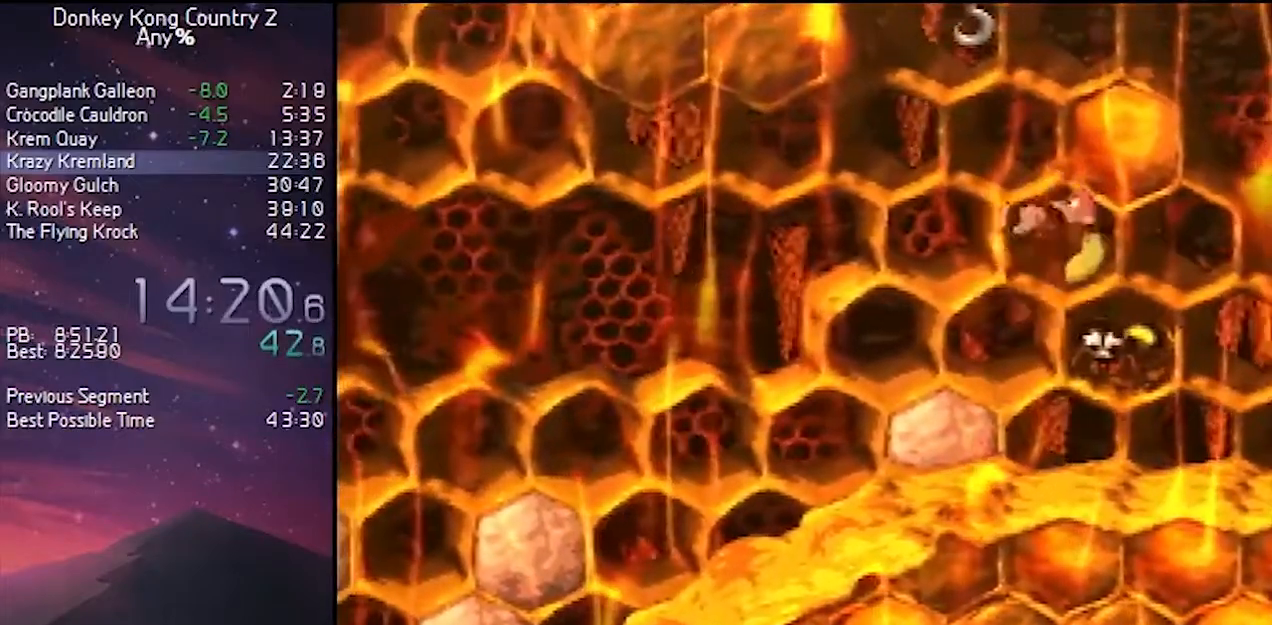
{"buttons": ["Y", "DPAD_LEFT"], "events": [[217, "DPAD_LEFT", "down"], [500, "DPAD_UP", "up"]]}
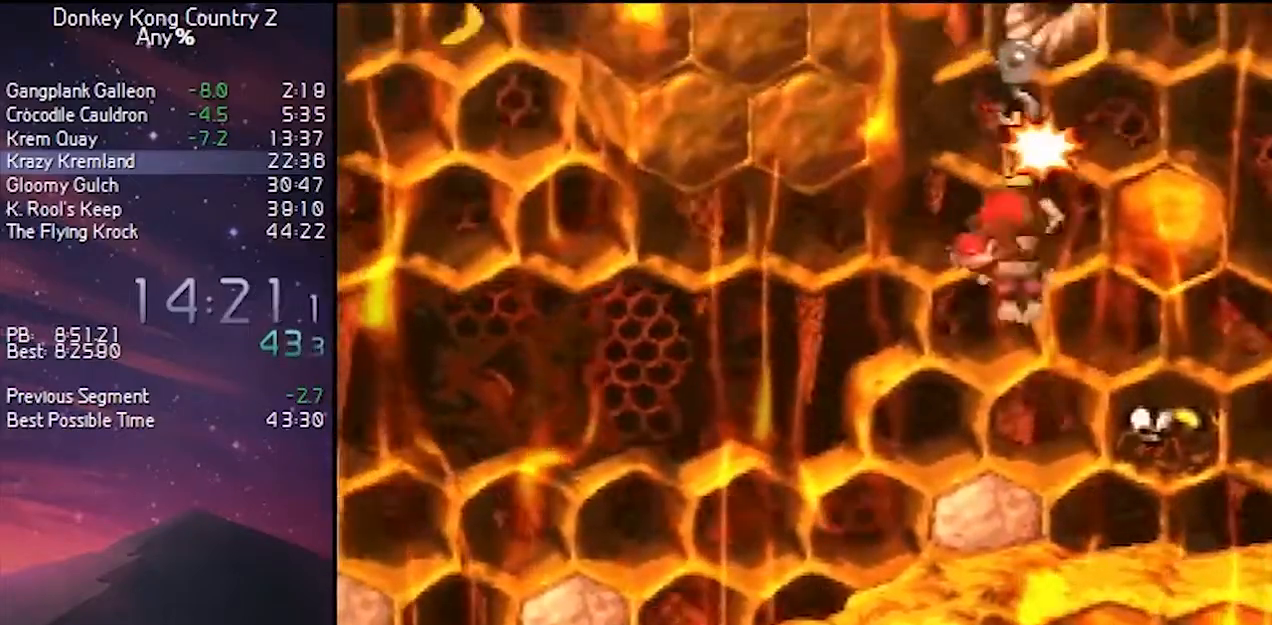
{"buttons": ["B", "Y", "DPAD_LEFT"], "events": [[83, "B", "down"], [317, "B", "up"], [417, "B", "down"]]}
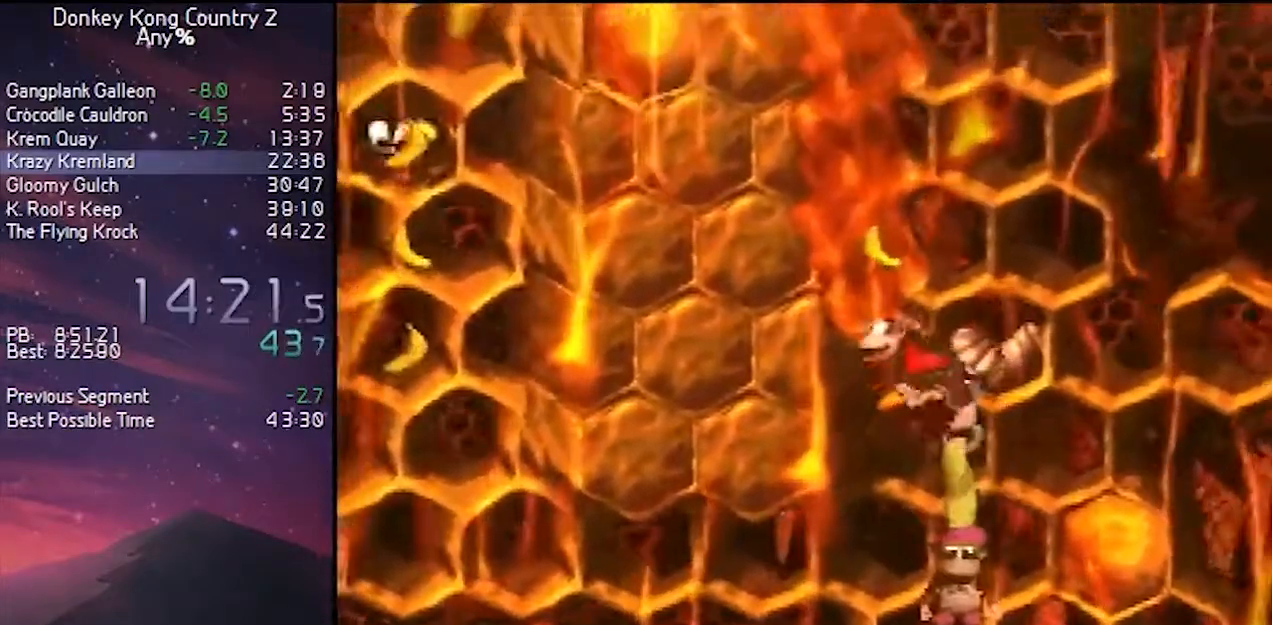
{"buttons": ["B", "Y", "DPAD_LEFT"], "events": [[167, "B", "up"], [217, "B", "down"], [217, "DPAD_LEFT", "up"], [217, "DPAD_RIGHT", "down"], [283, "DPAD_RIGHT", "up"], [283, "DPAD_UP", "down"], [333, "DPAD_LEFT", "down"], [333, "DPAD_UP", "up"]]}
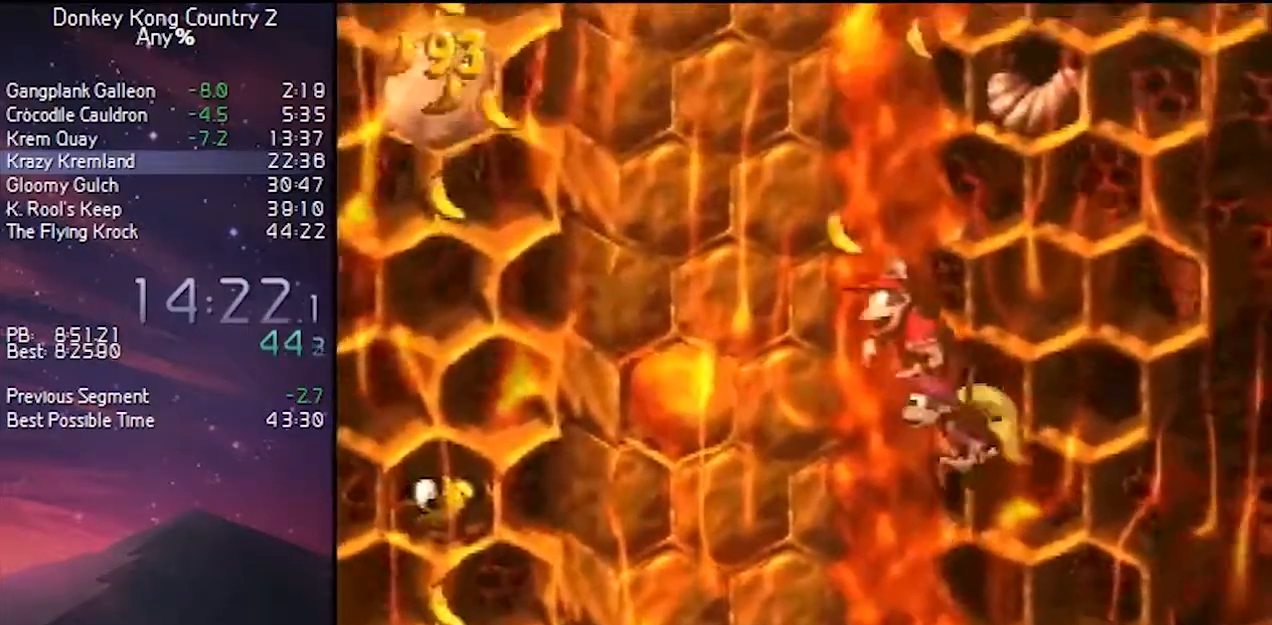
{"buttons": ["B", "Y", "DPAD_UP"], "events": [[50, "B", "up"], [50, "DPAD_UP", "down"], [67, "DPAD_LEFT", "up"], [67, "DPAD_RIGHT", "down"], [133, "B", "down"], [167, "DPAD_LEFT", "down"], [167, "DPAD_RIGHT", "up"], [167, "DPAD_UP", "up"], [350, "B", "up"], [350, "DPAD_UP", "down"], [383, "DPAD_LEFT", "up"], [383, "DPAD_RIGHT", "down"], [467, "B", "down"], [467, "DPAD_RIGHT", "up"]]}
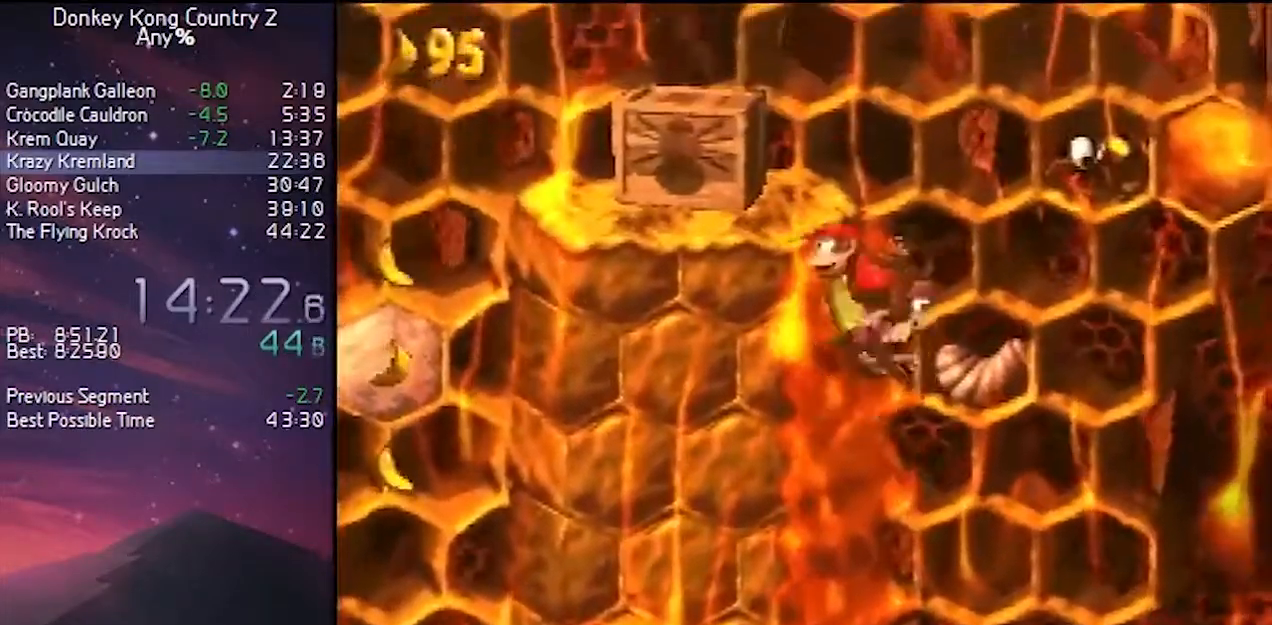
{"buttons": ["Y"], "events": [[17, "DPAD_LEFT", "down"], [17, "DPAD_UP", "up"], [317, "B", "up"], [450, "DPAD_LEFT", "up"]]}
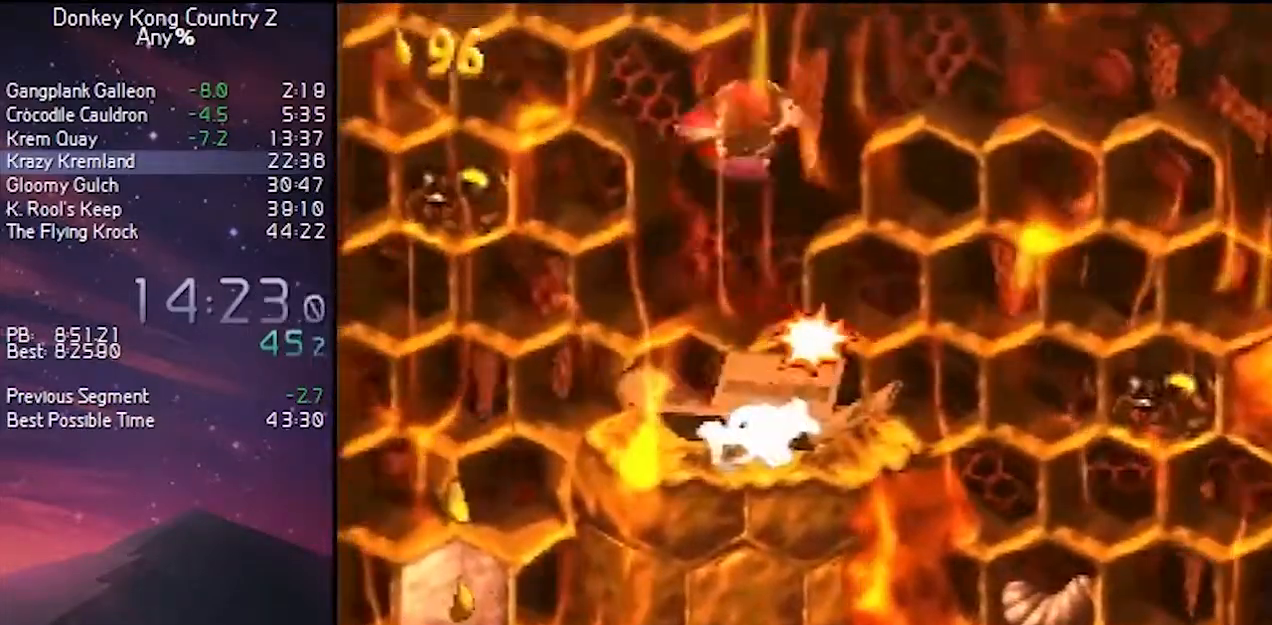
{"buttons": ["Y", "DPAD_LEFT"], "events": [[417, "DPAD_LEFT", "down"]]}
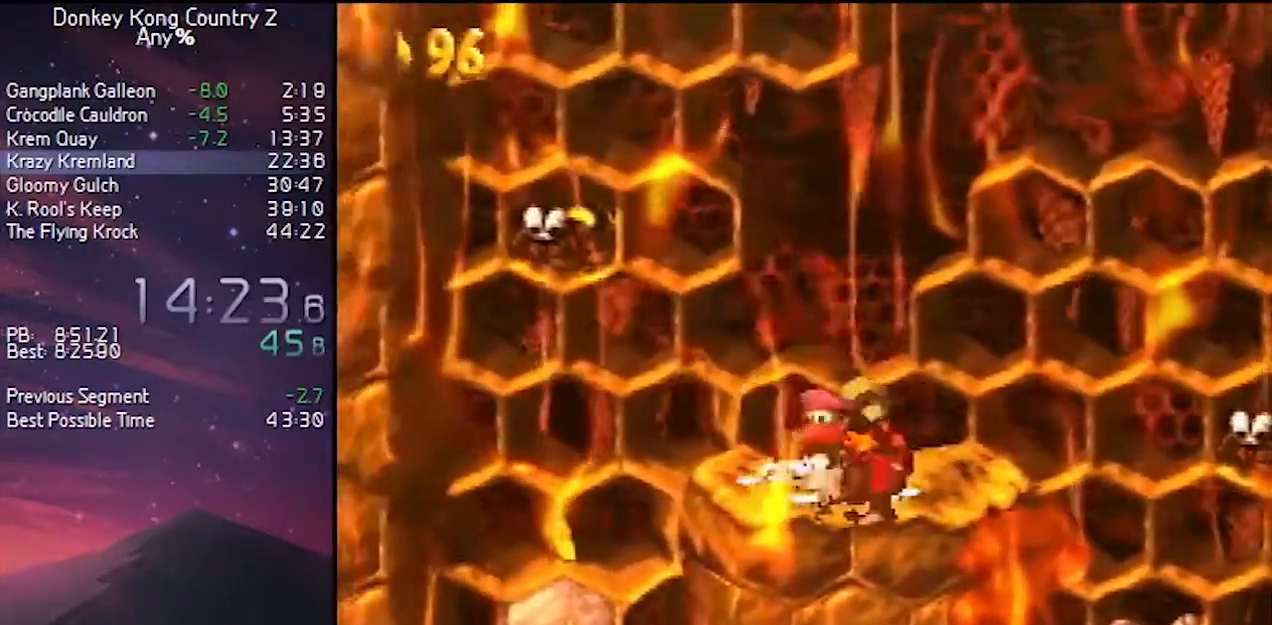
{"buttons": ["DPAD_DOWN"], "events": [[333, "DPAD_DOWN", "down"], [333, "DPAD_LEFT", "up"], [383, "Y", "up"]]}